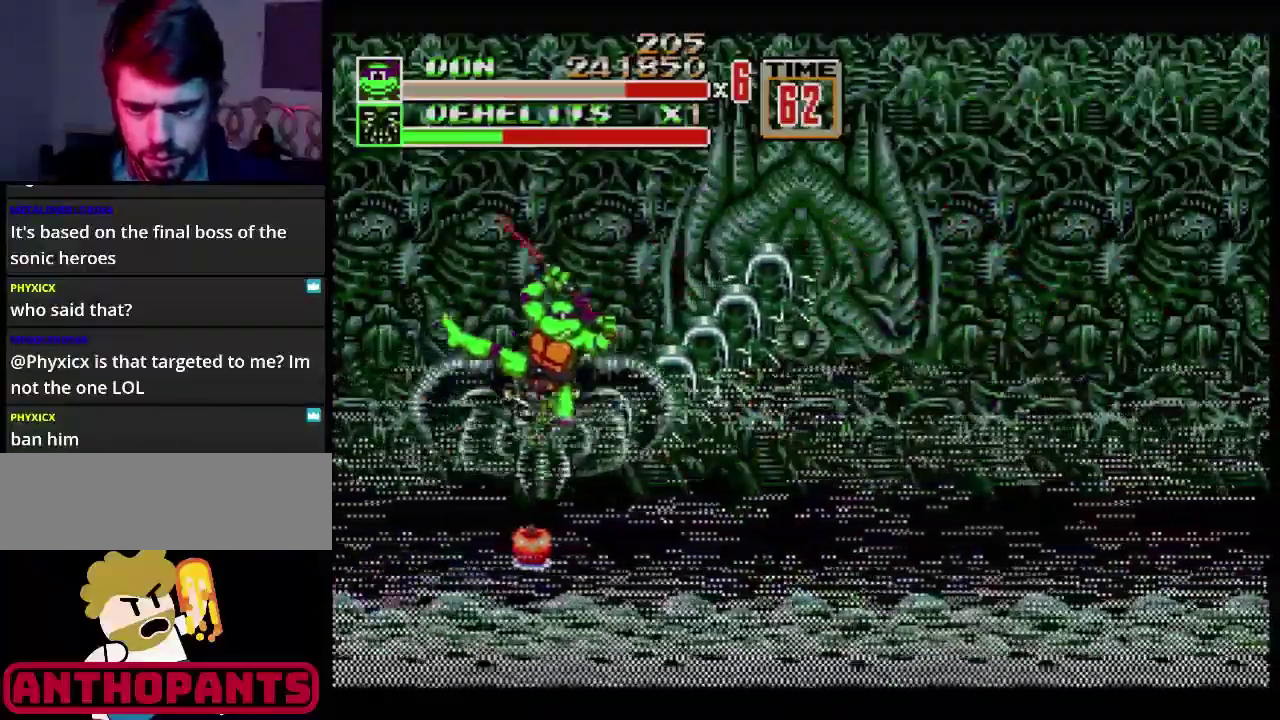
Gameplay with a controller (Xbox layout); each line is a JSON object with the inputs held at the frame after it. "events" lists button and stick changes between this image and that frame as [ms after this image, input, new state], when the widget could be followed in between. Not read: L1 L2 L3 R1 R2 R3.
{"buttons": [], "events": [[367, "B", "up"]]}
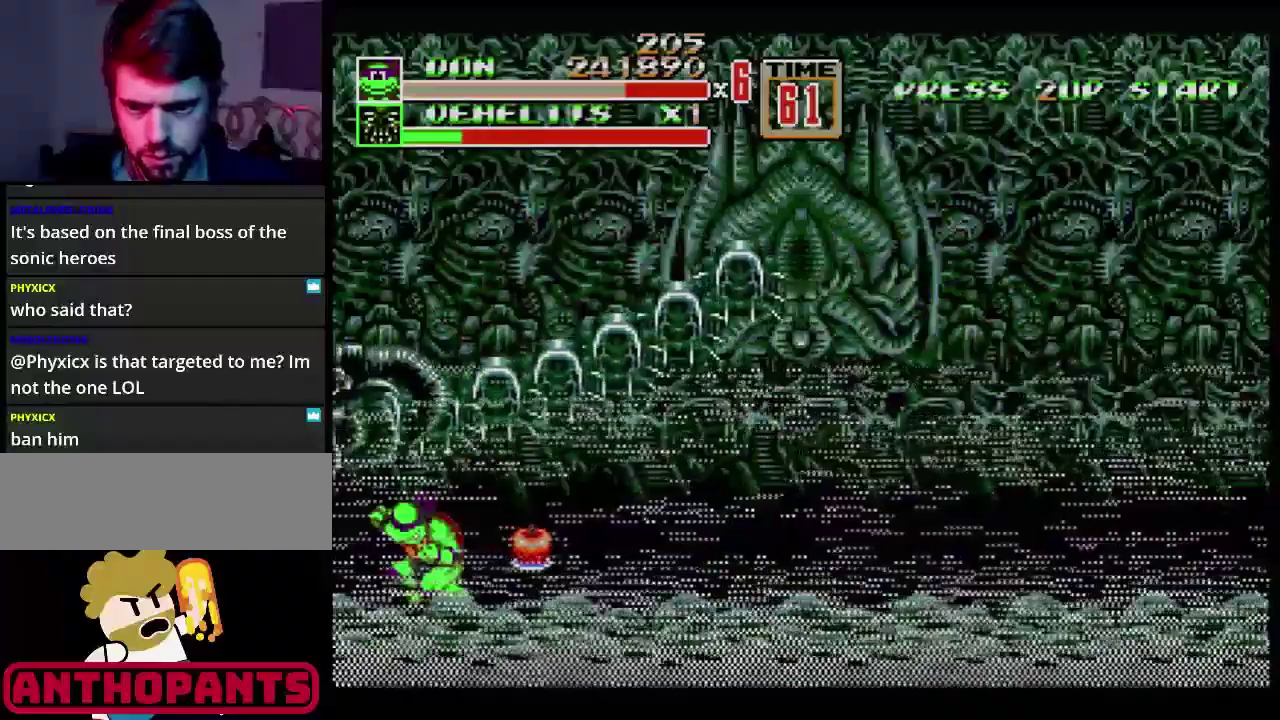
{"buttons": ["B", "DPAD_LEFT"], "events": [[100, "C", "down"], [100, "DPAD_LEFT", "down"], [184, "C", "up"], [251, "B", "down"], [417, "B", "up"], [467, "B", "down"]]}
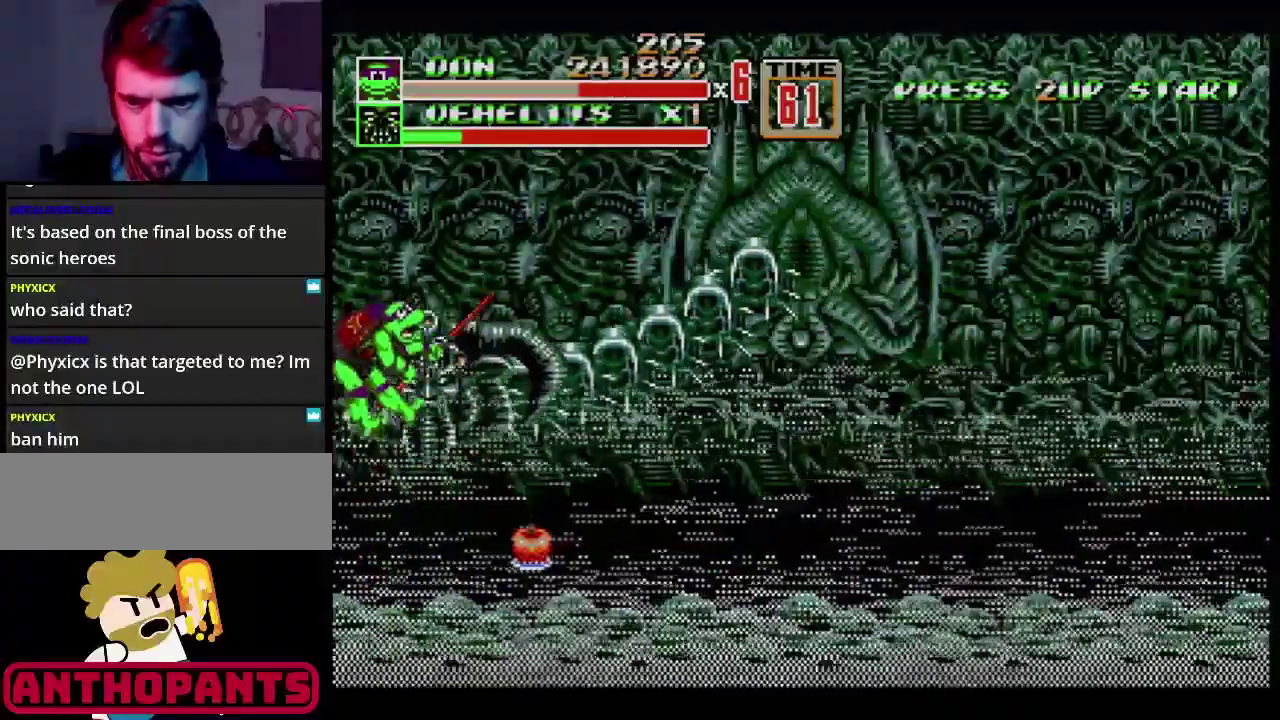
{"buttons": [], "events": [[16, "B", "up"], [50, "DPAD_LEFT", "up"]]}
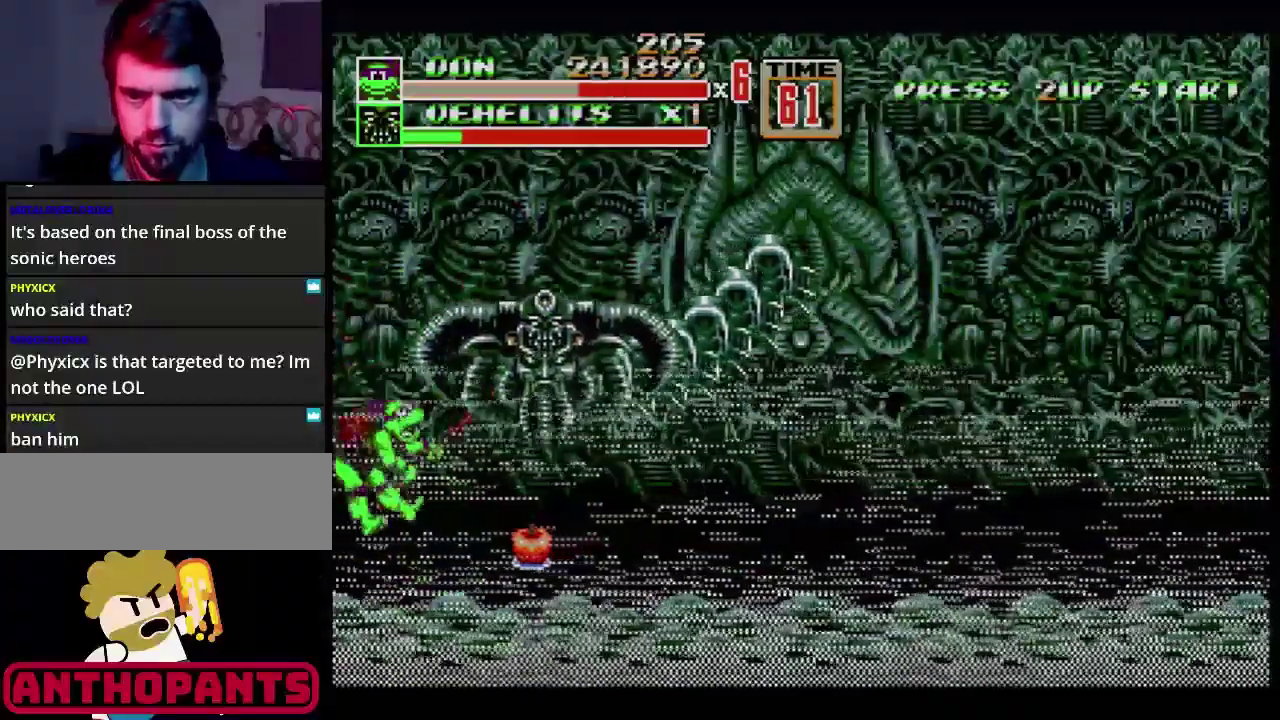
{"buttons": [], "events": []}
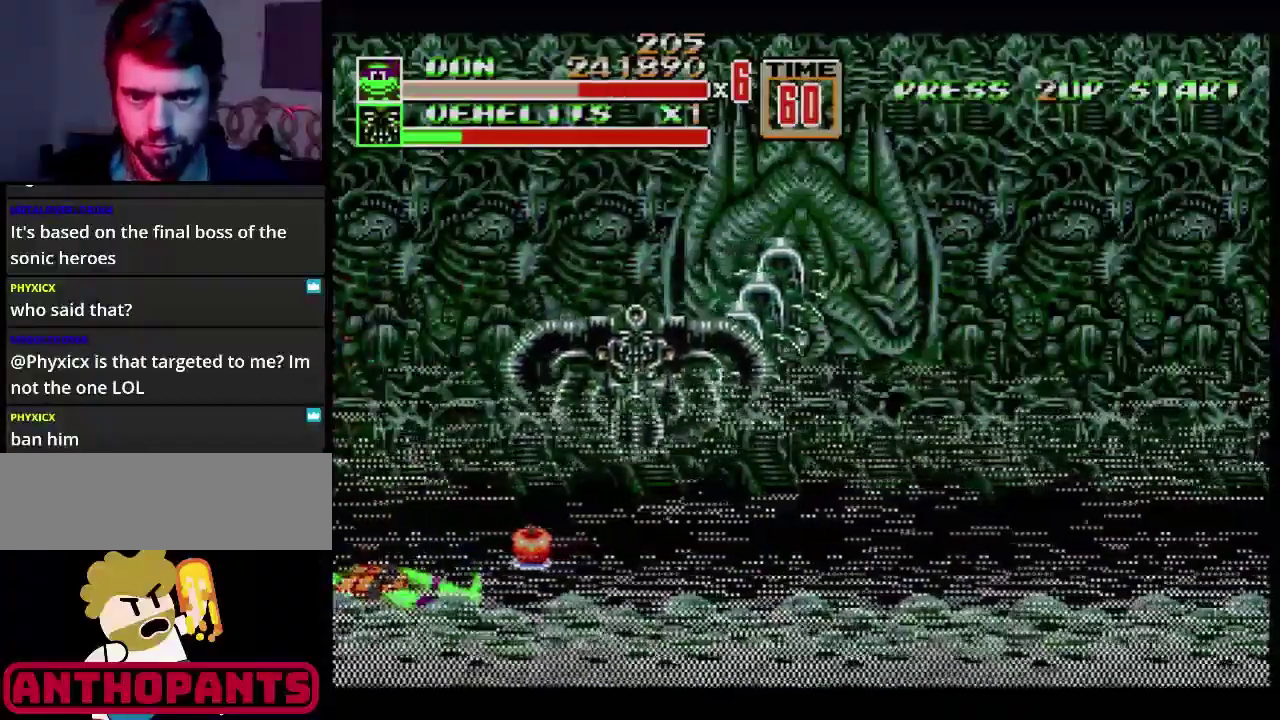
{"buttons": ["DPAD_UP", "DPAD_RIGHT"], "events": [[300, "DPAD_RIGHT", "down"], [450, "DPAD_UP", "down"]]}
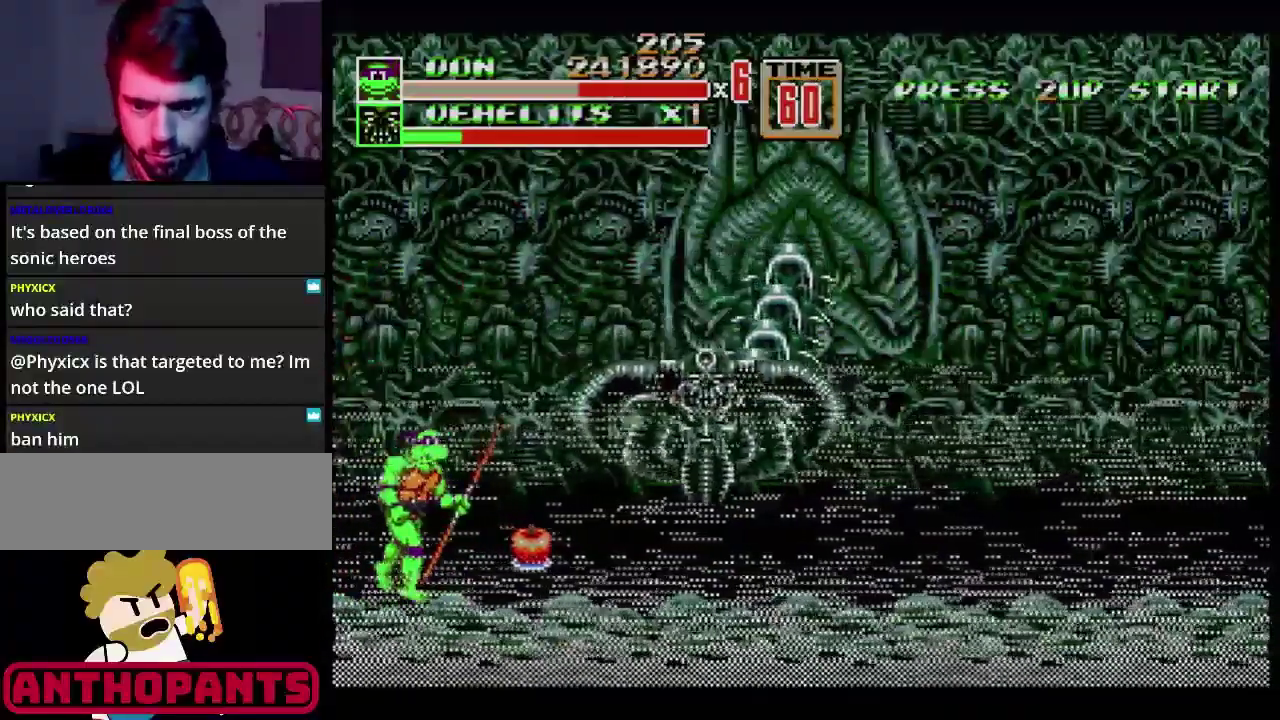
{"buttons": ["B"], "events": [[117, "DPAD_UP", "up"], [367, "DPAD_RIGHT", "up"], [434, "B", "down"], [467, "B", "up"], [501, "B", "down"]]}
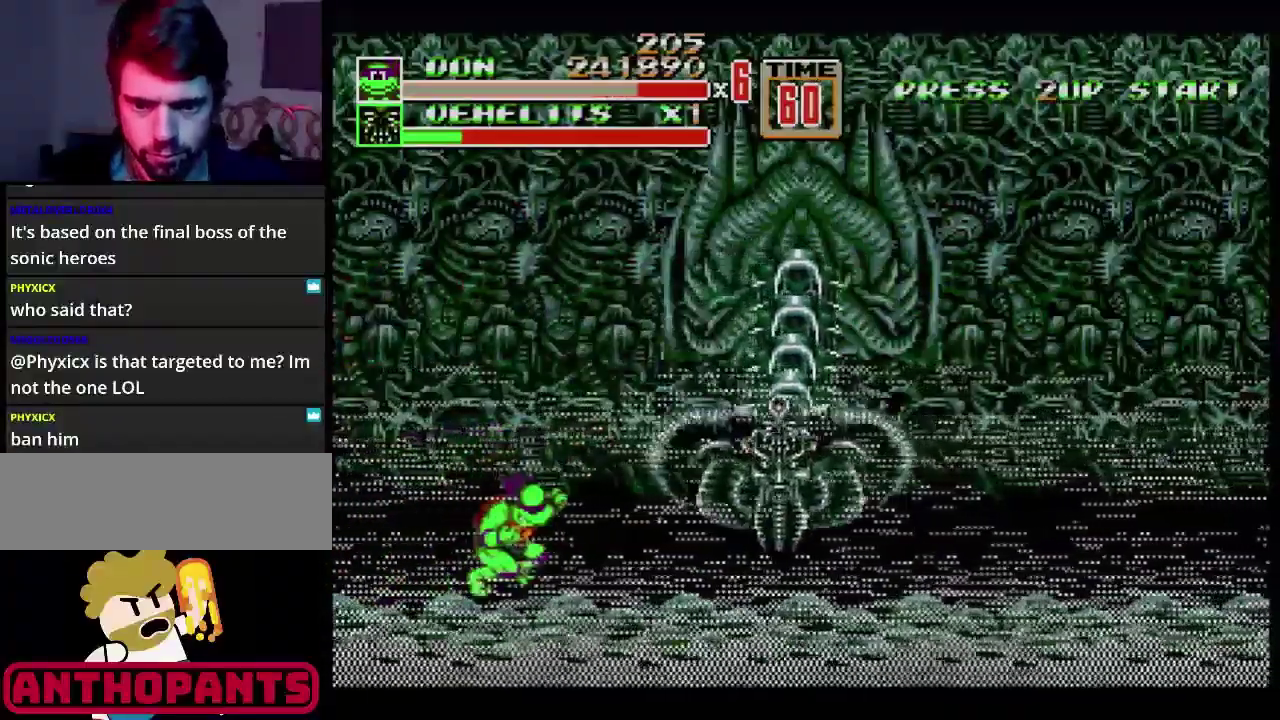
{"buttons": ["DPAD_DOWN", "DPAD_RIGHT"], "events": [[16, "B", "up"], [500, "DPAD_DOWN", "down"], [500, "DPAD_RIGHT", "down"]]}
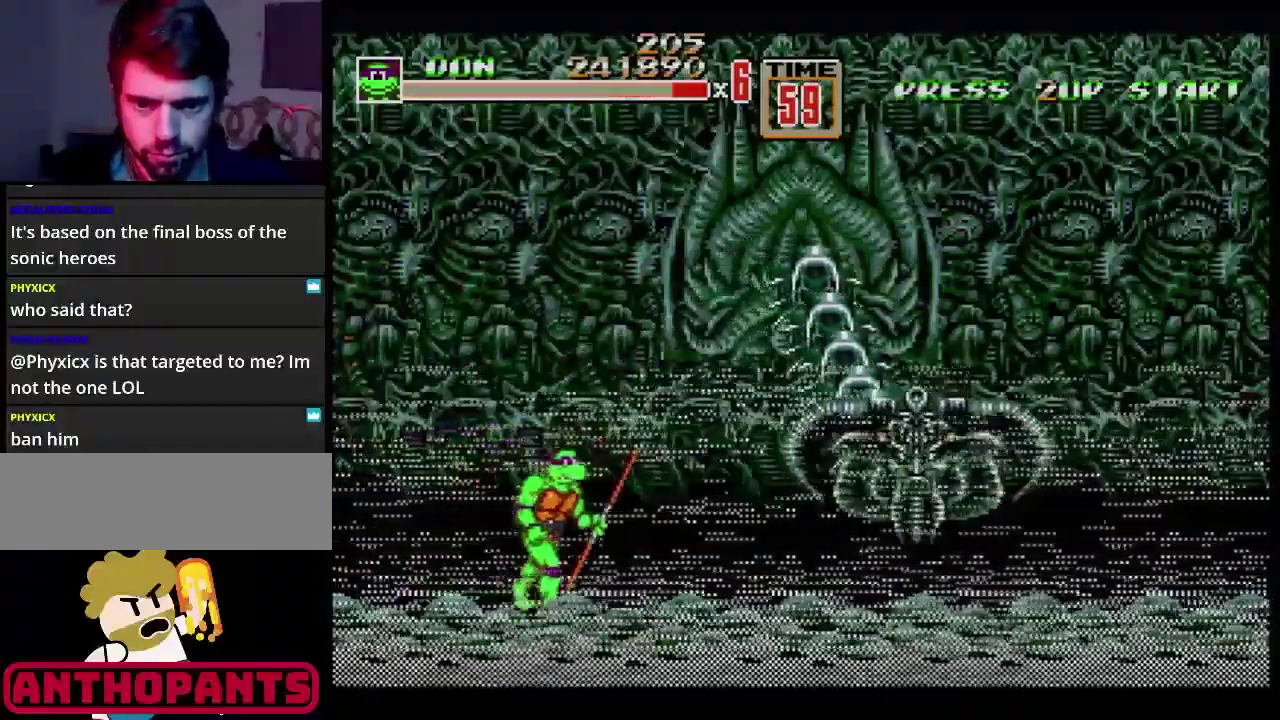
{"buttons": ["DPAD_UP"], "events": [[67, "DPAD_RIGHT", "up"], [100, "DPAD_DOWN", "up"], [451, "DPAD_UP", "down"]]}
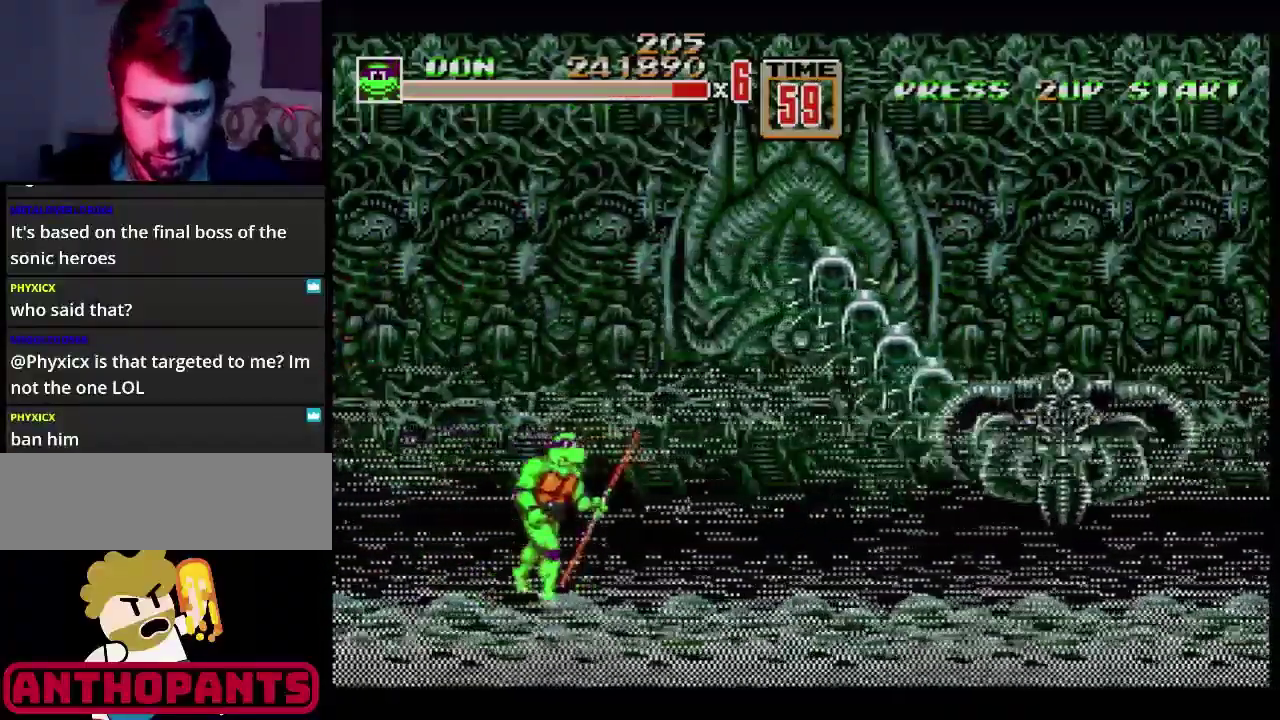
{"buttons": ["DPAD_RIGHT"], "events": [[100, "DPAD_UP", "up"], [467, "DPAD_RIGHT", "down"]]}
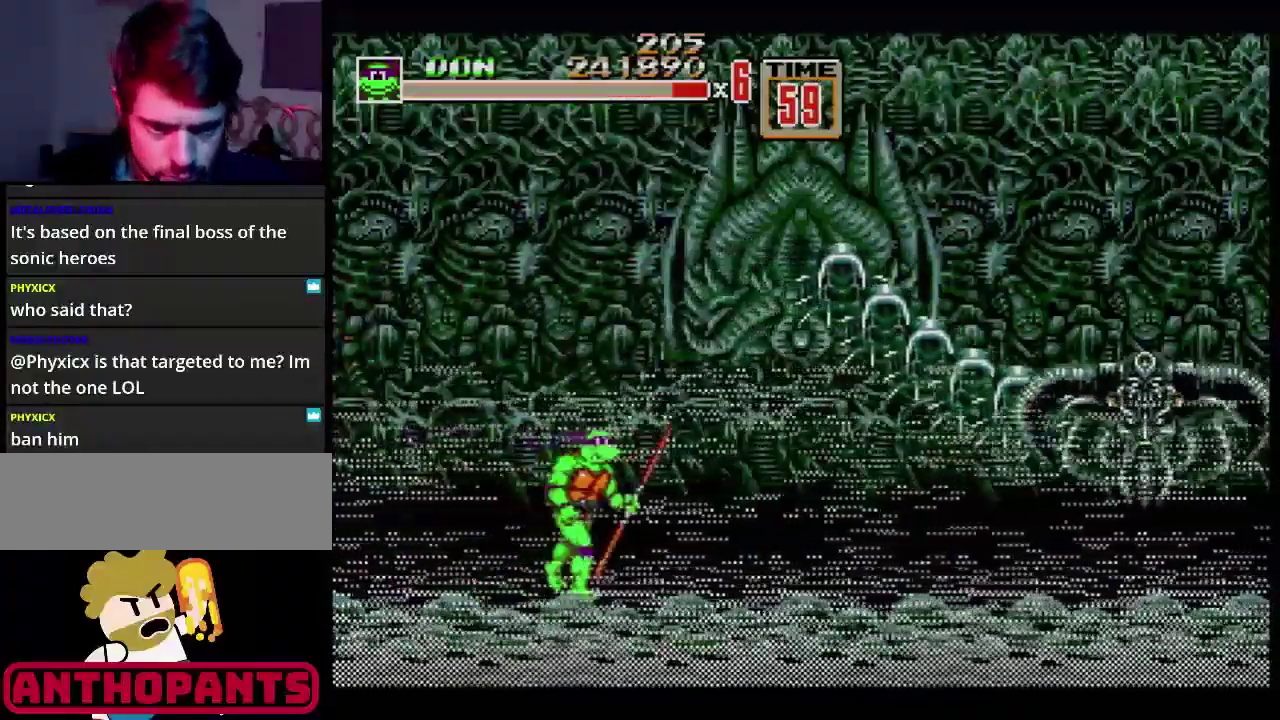
{"buttons": [], "events": [[234, "C", "down"], [334, "C", "up"], [467, "DPAD_RIGHT", "up"]]}
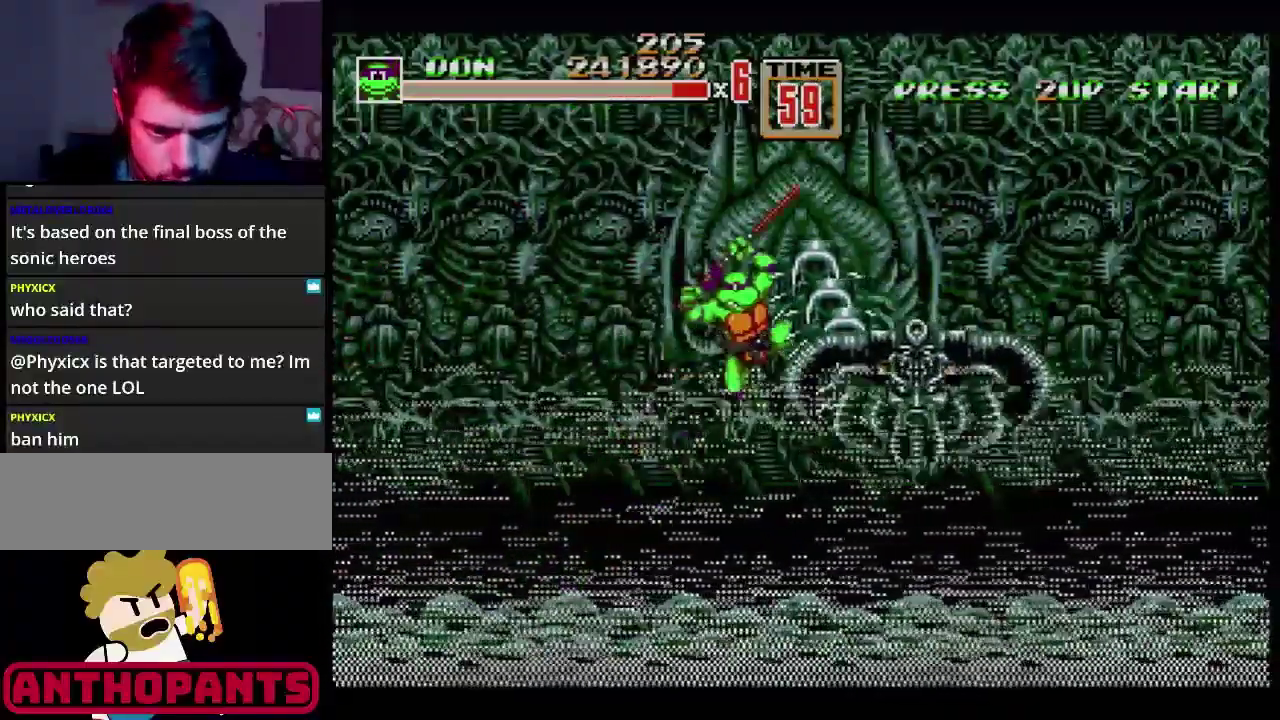
{"buttons": [], "events": []}
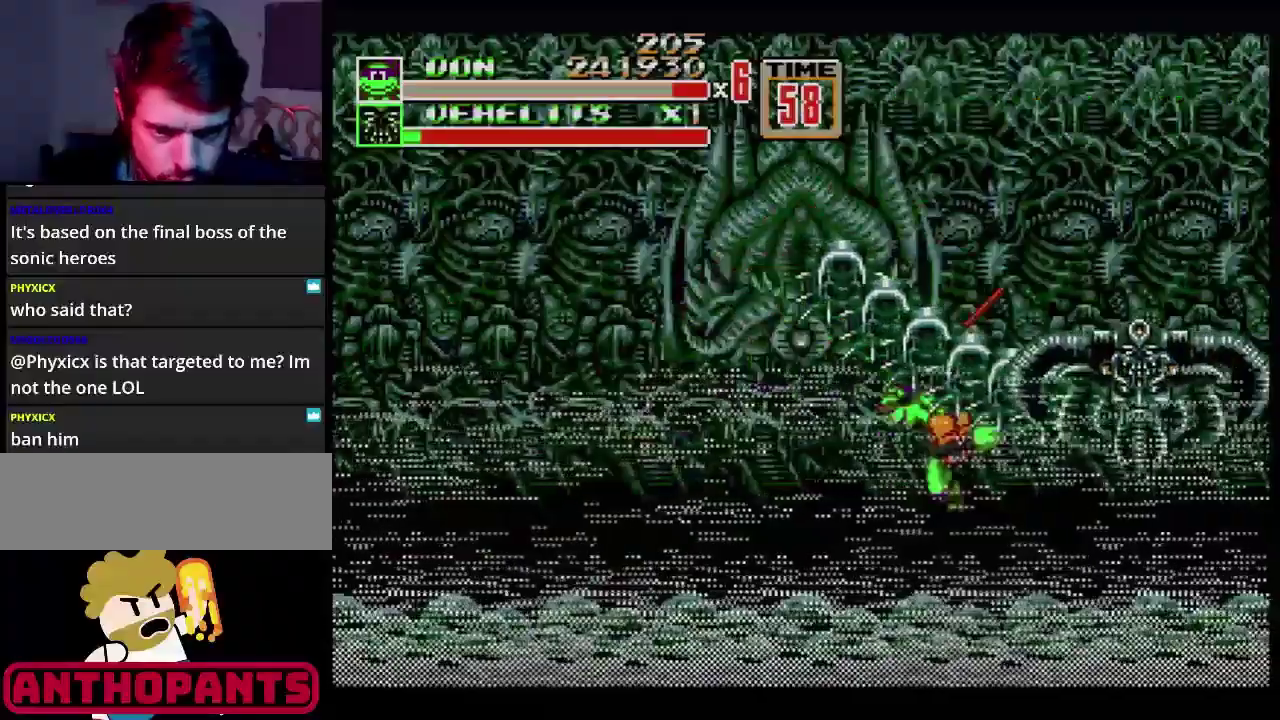
{"buttons": [], "events": [[217, "A", "down"], [267, "A", "up"], [334, "A", "down"], [384, "A", "up"]]}
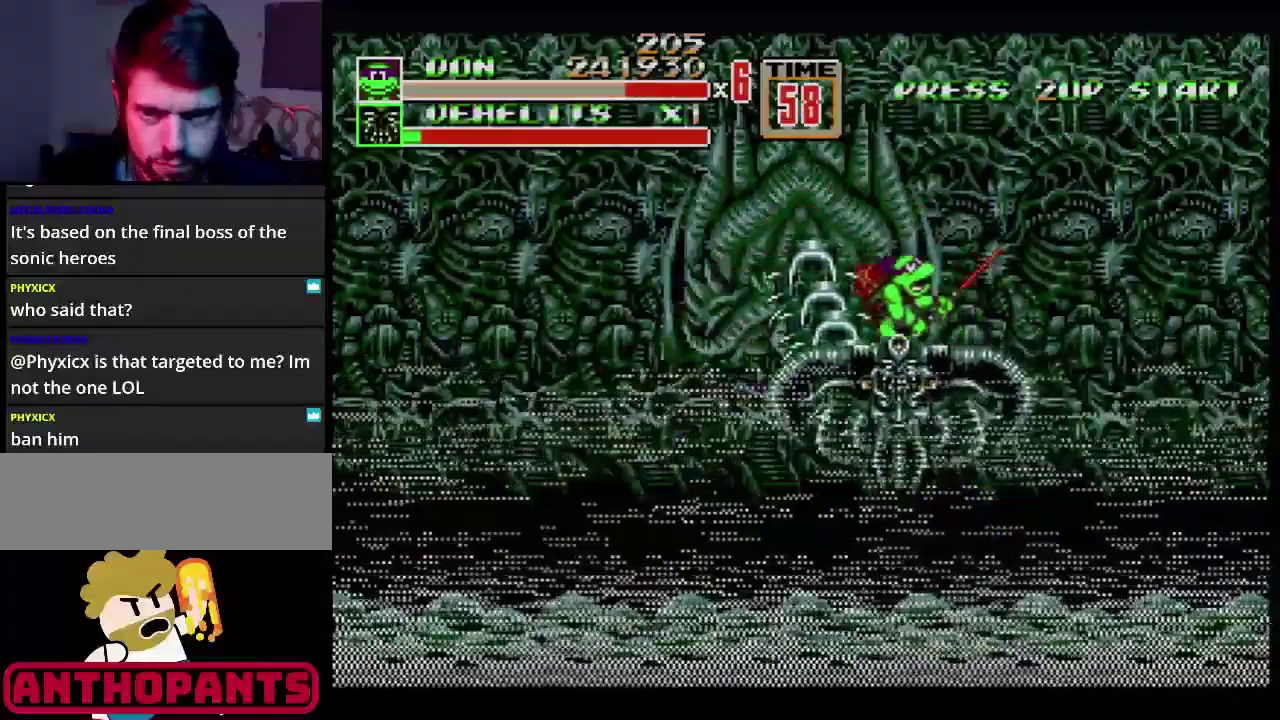
{"buttons": [], "events": []}
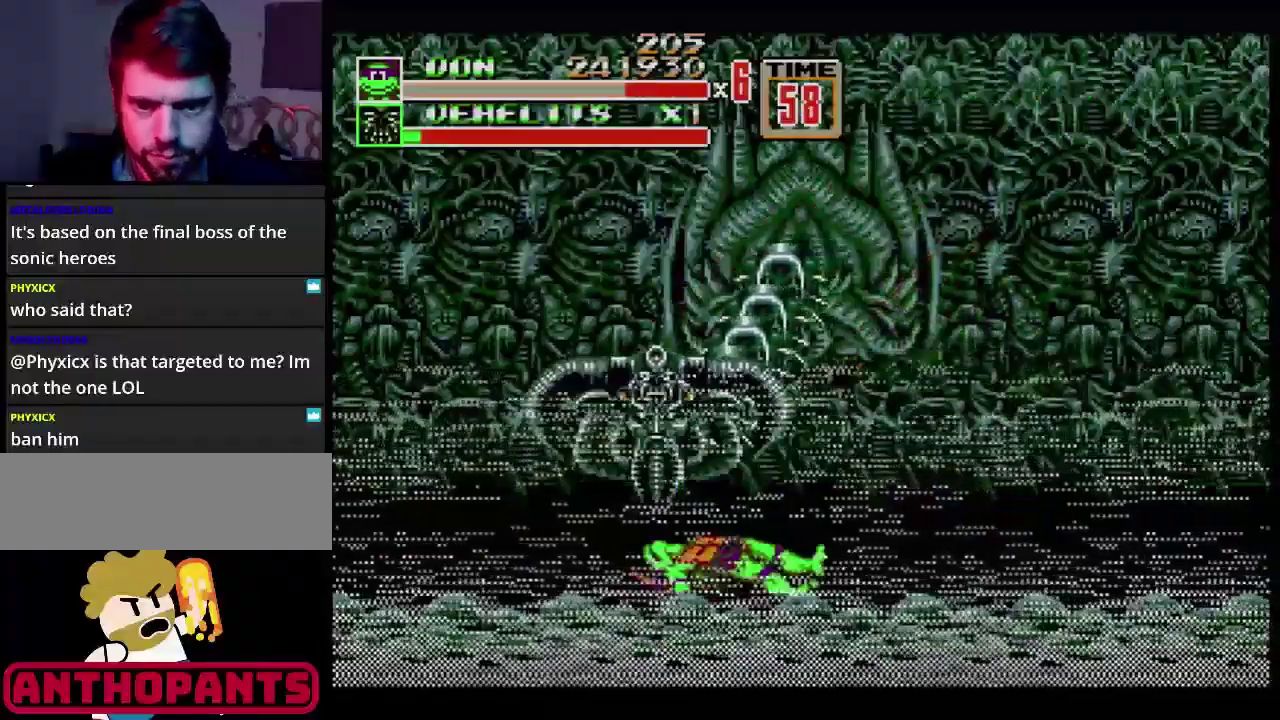
{"buttons": [], "events": []}
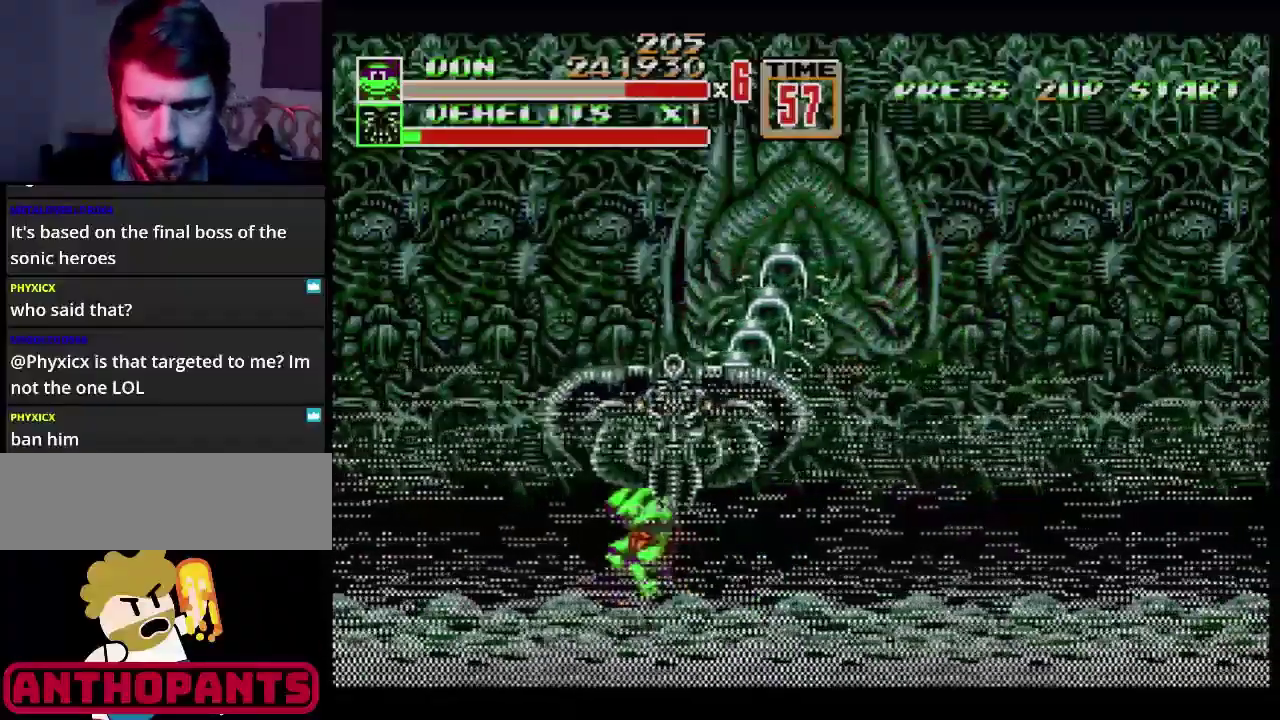
{"buttons": ["DPAD_RIGHT"], "events": [[367, "DPAD_RIGHT", "down"], [417, "DPAD_RIGHT", "up"], [484, "DPAD_RIGHT", "down"]]}
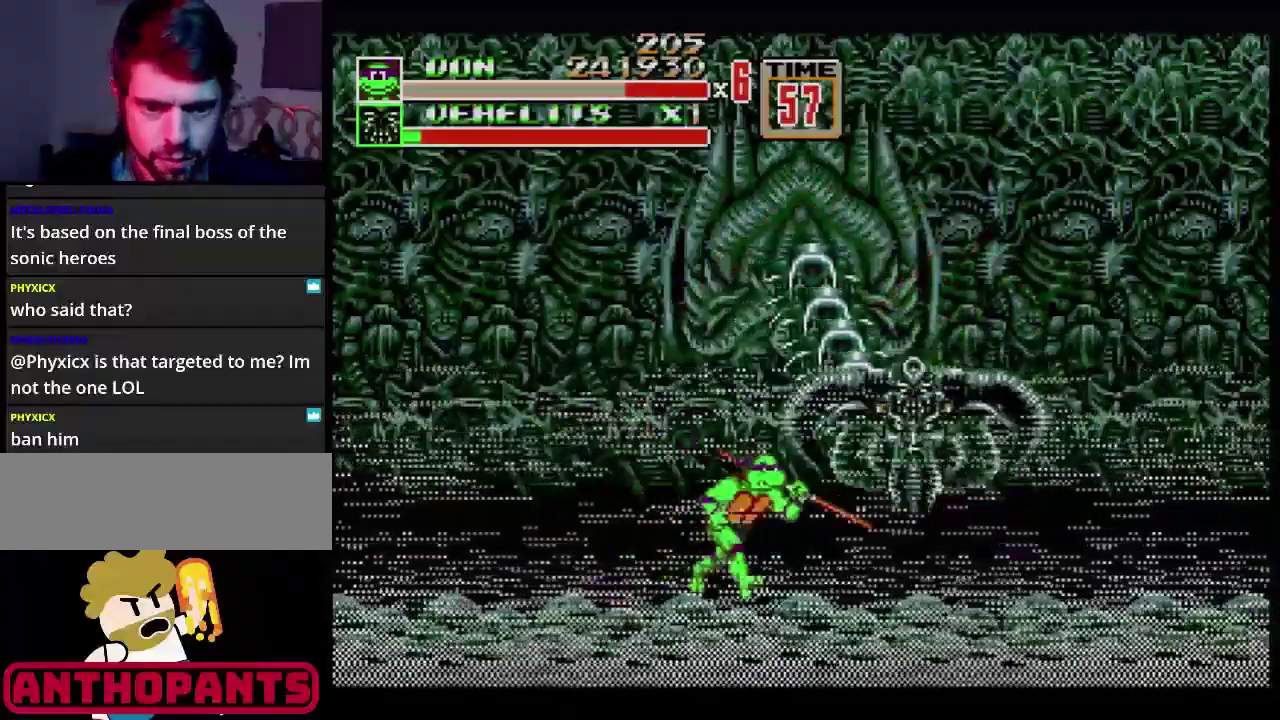
{"buttons": [], "events": [[150, "C", "down"], [317, "C", "up"], [417, "DPAD_RIGHT", "up"]]}
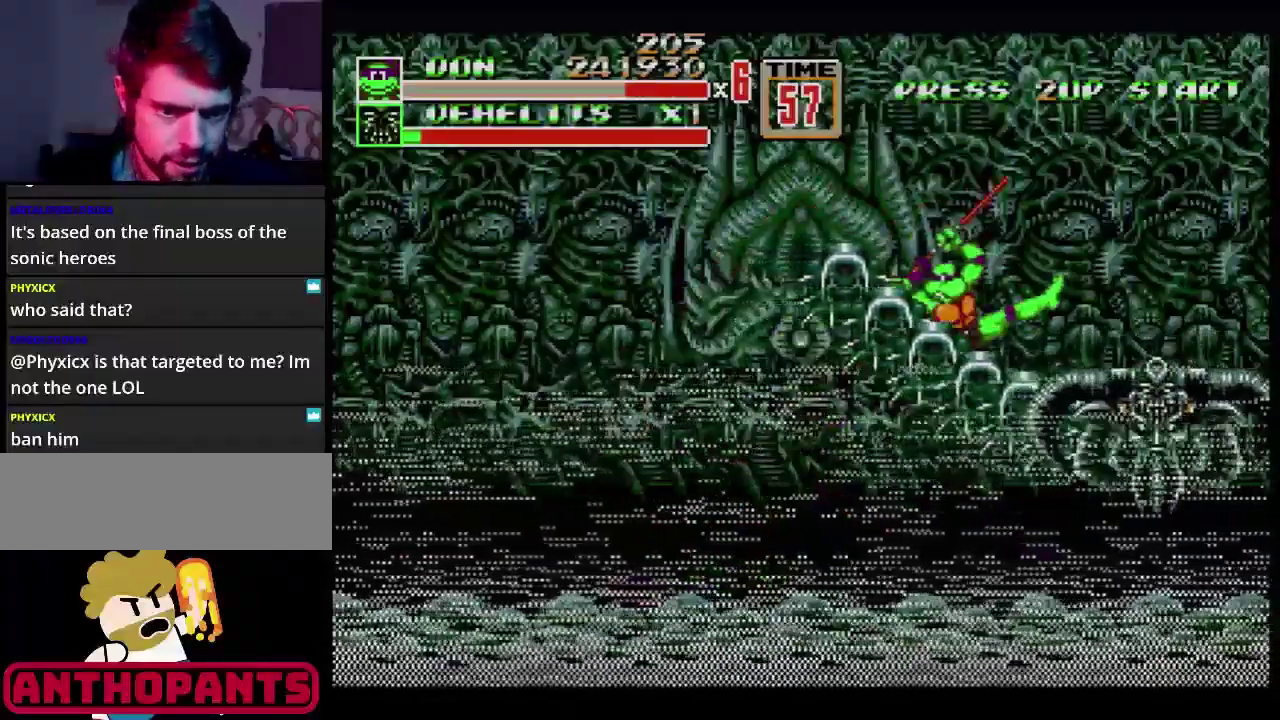
{"buttons": [], "events": []}
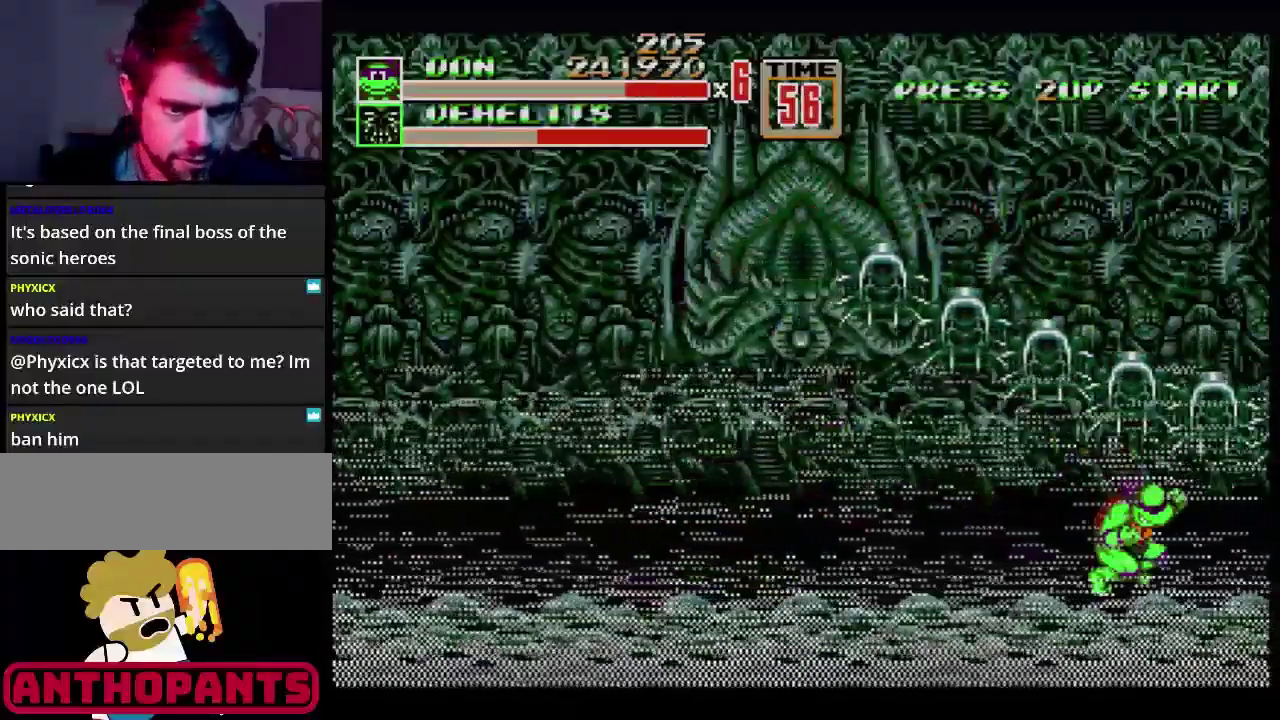
{"buttons": [], "events": [[301, "C", "down"], [301, "DPAD_RIGHT", "down"], [367, "C", "up"], [401, "B", "down"], [484, "B", "up"], [484, "DPAD_RIGHT", "up"]]}
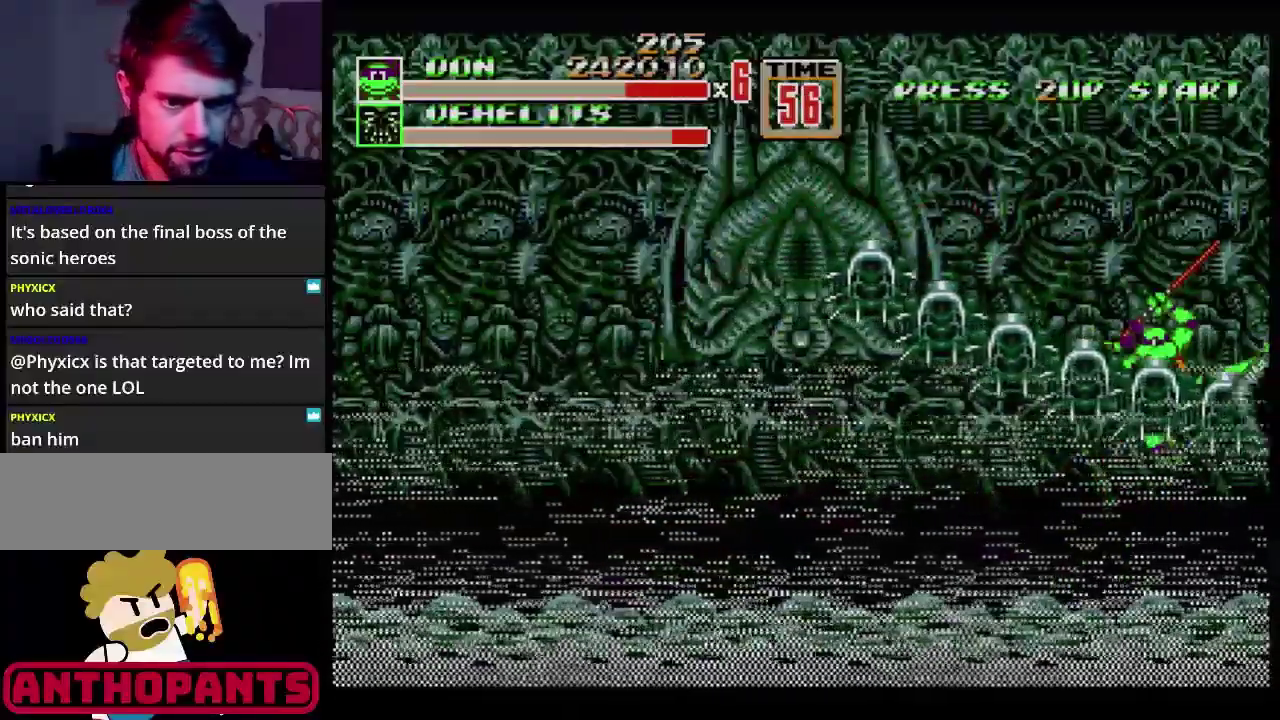
{"buttons": [], "events": [[33, "B", "down"], [83, "B", "up"]]}
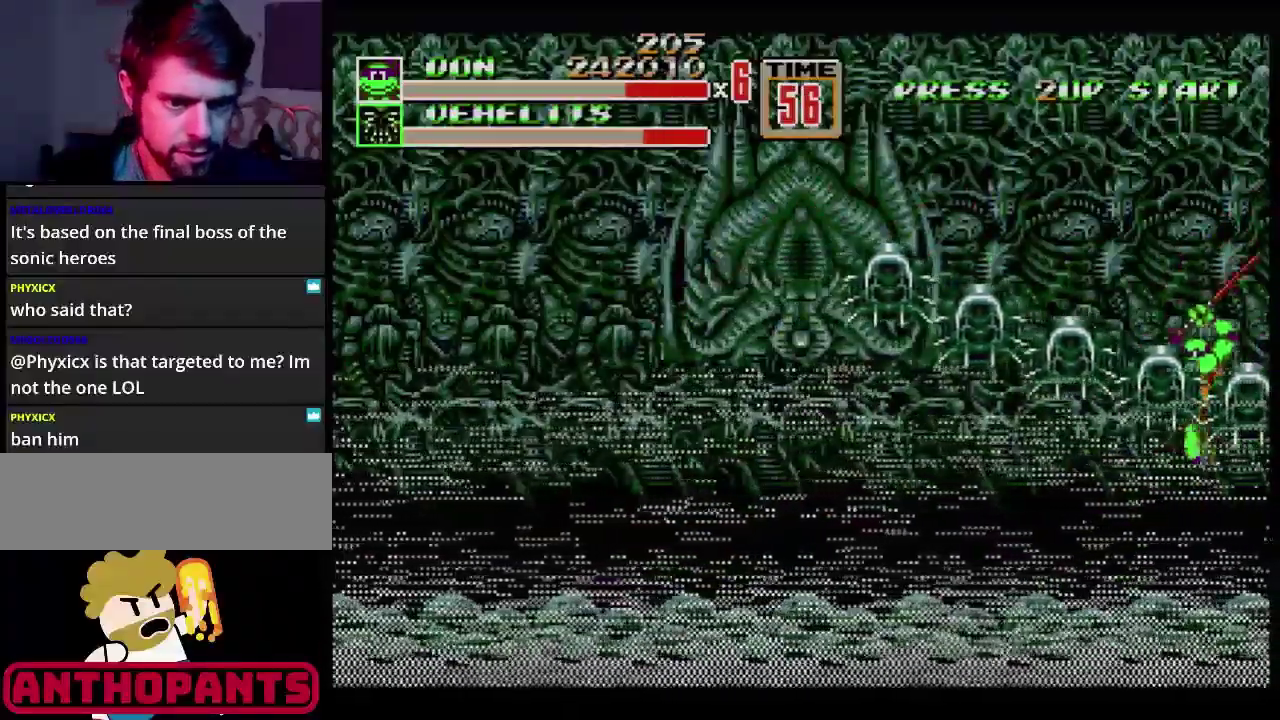
{"buttons": ["C", "DPAD_RIGHT"], "events": [[501, "C", "down"], [501, "DPAD_RIGHT", "down"]]}
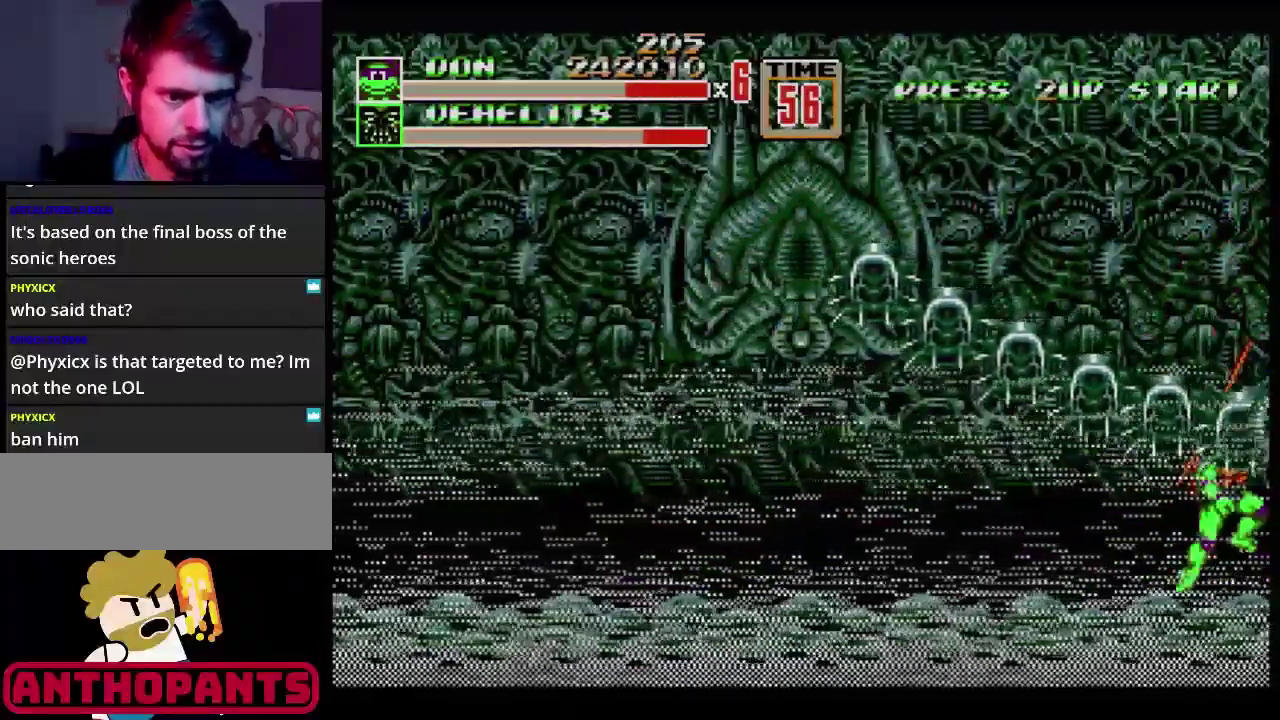
{"buttons": ["B"], "events": [[100, "C", "up"], [133, "B", "down"], [167, "DPAD_RIGHT", "up"]]}
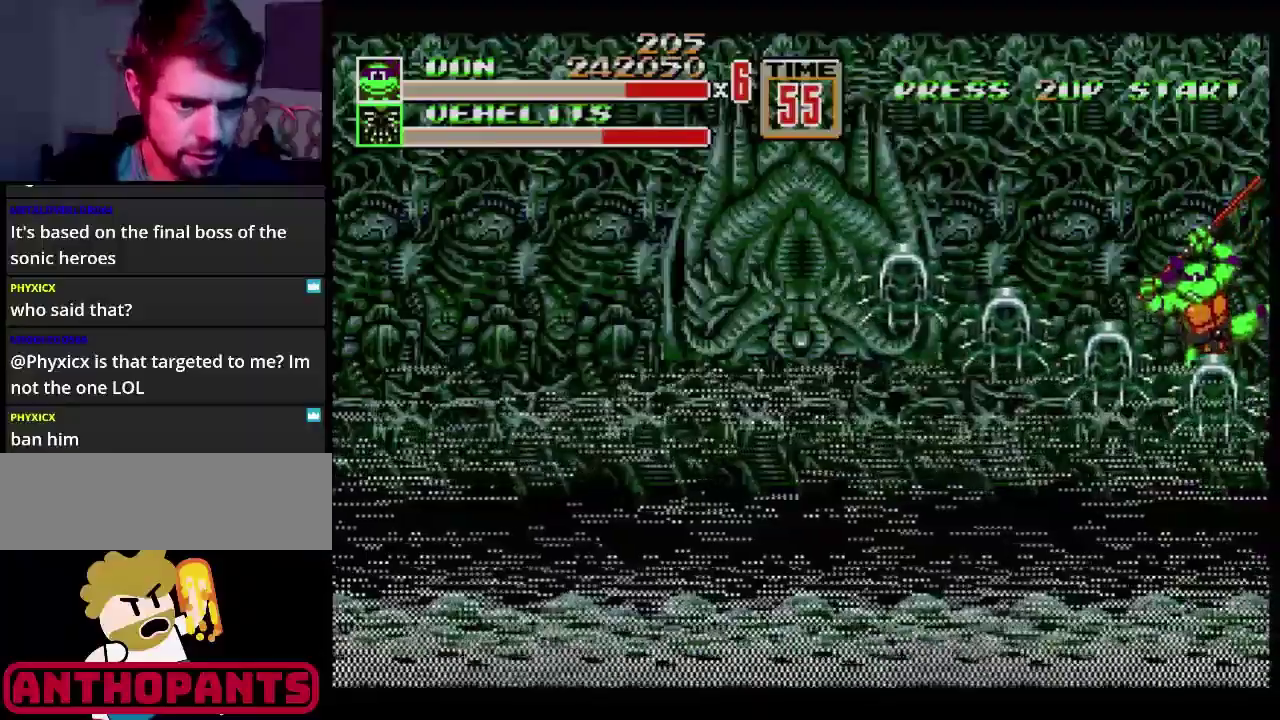
{"buttons": [], "events": [[467, "B", "up"]]}
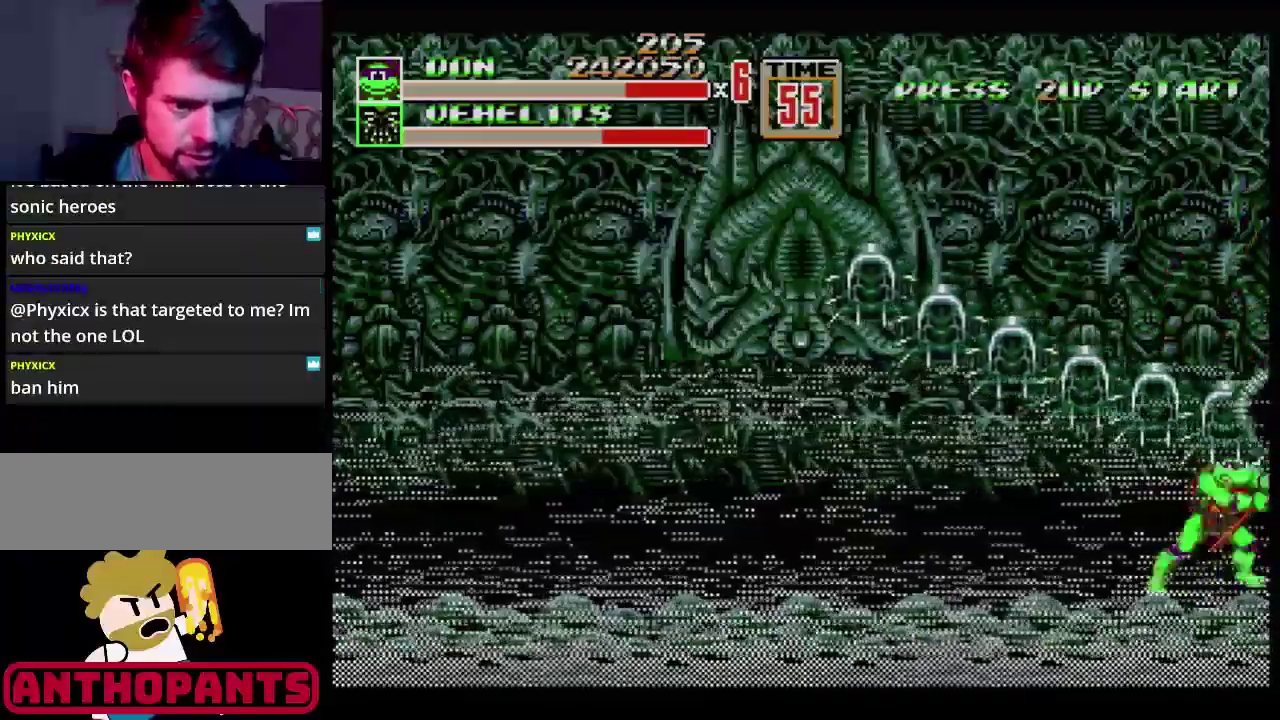
{"buttons": [], "events": [[150, "A", "down"], [217, "A", "up"]]}
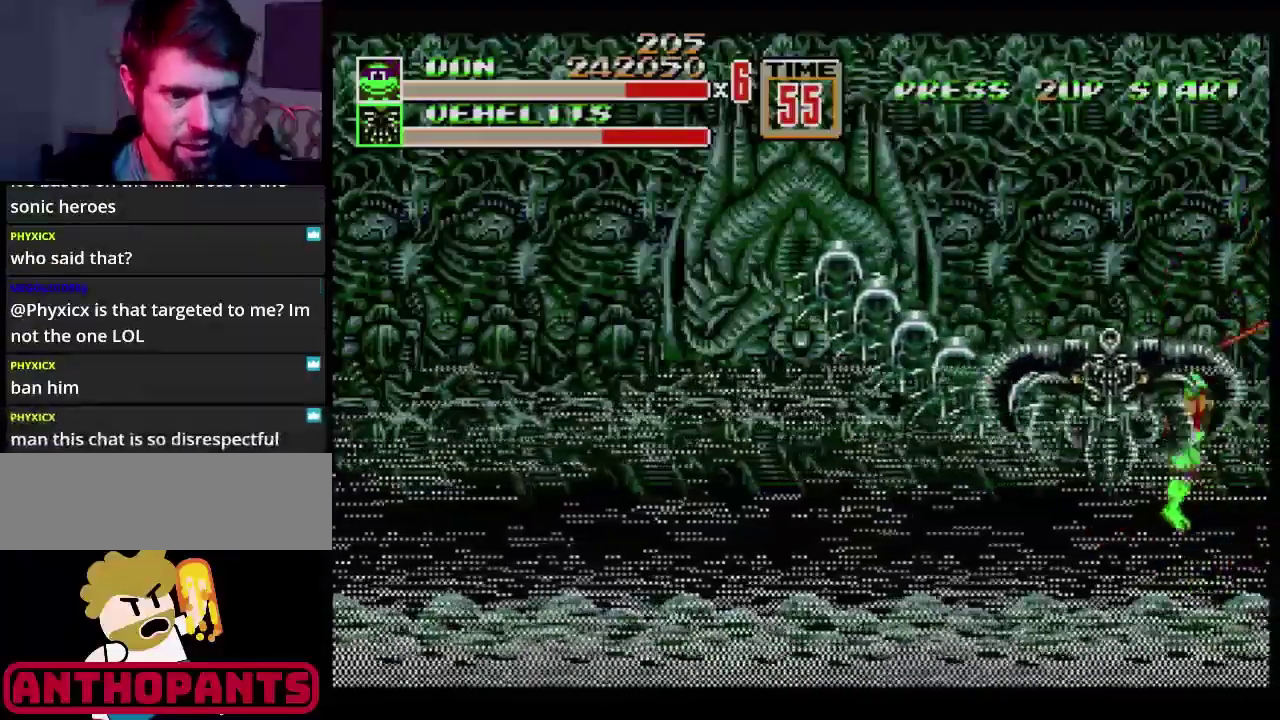
{"buttons": [], "events": []}
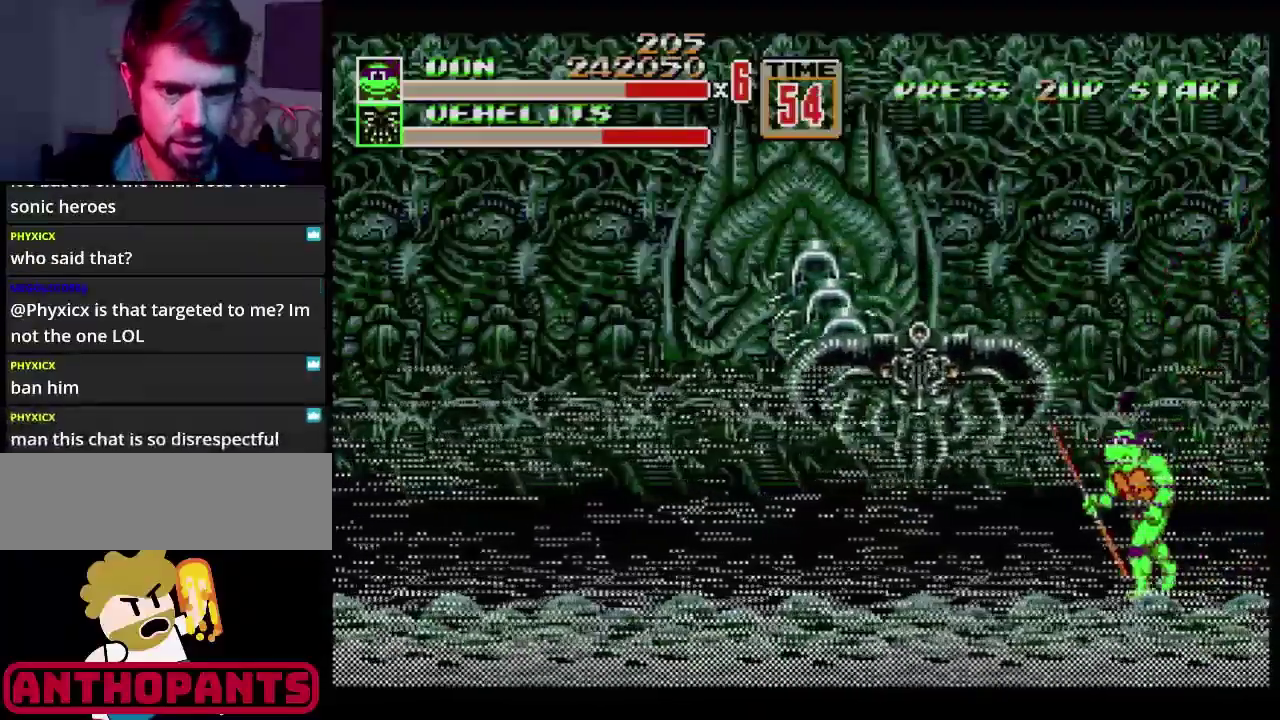
{"buttons": [], "events": [[84, "DPAD_LEFT", "down"], [134, "C", "down"], [217, "C", "up"], [234, "B", "down"], [350, "B", "up"], [467, "DPAD_LEFT", "up"]]}
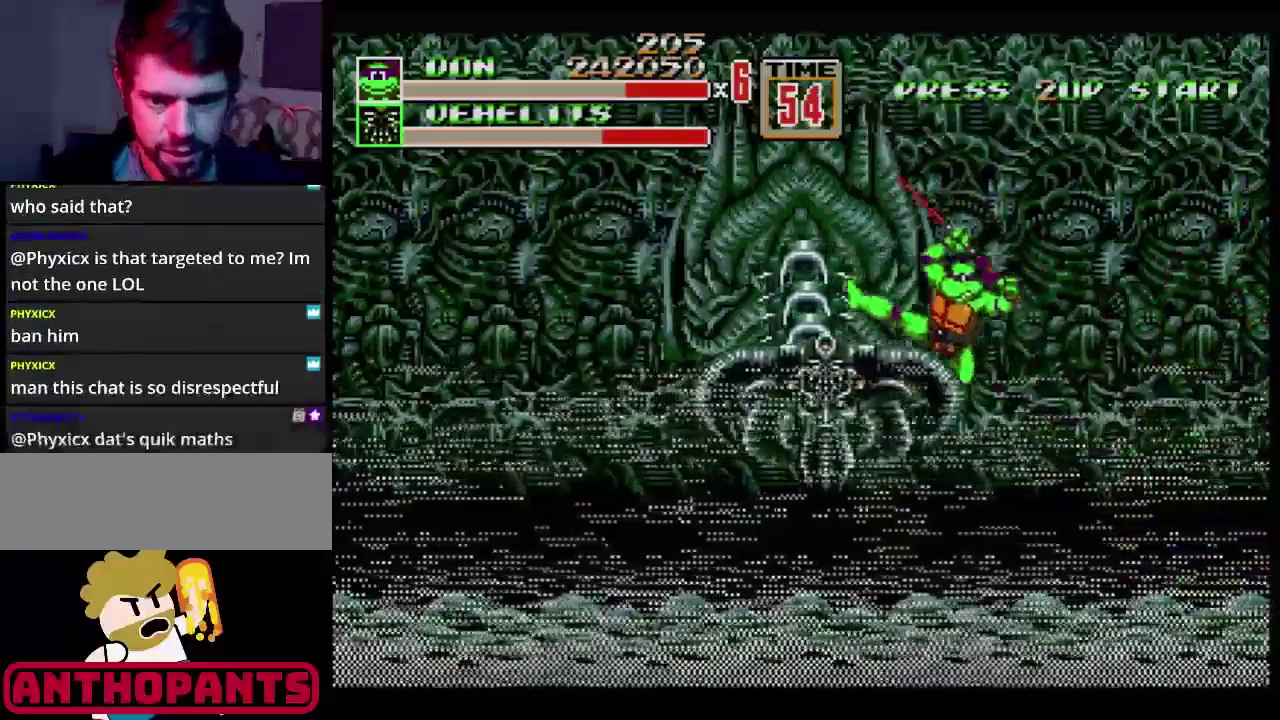
{"buttons": [], "events": []}
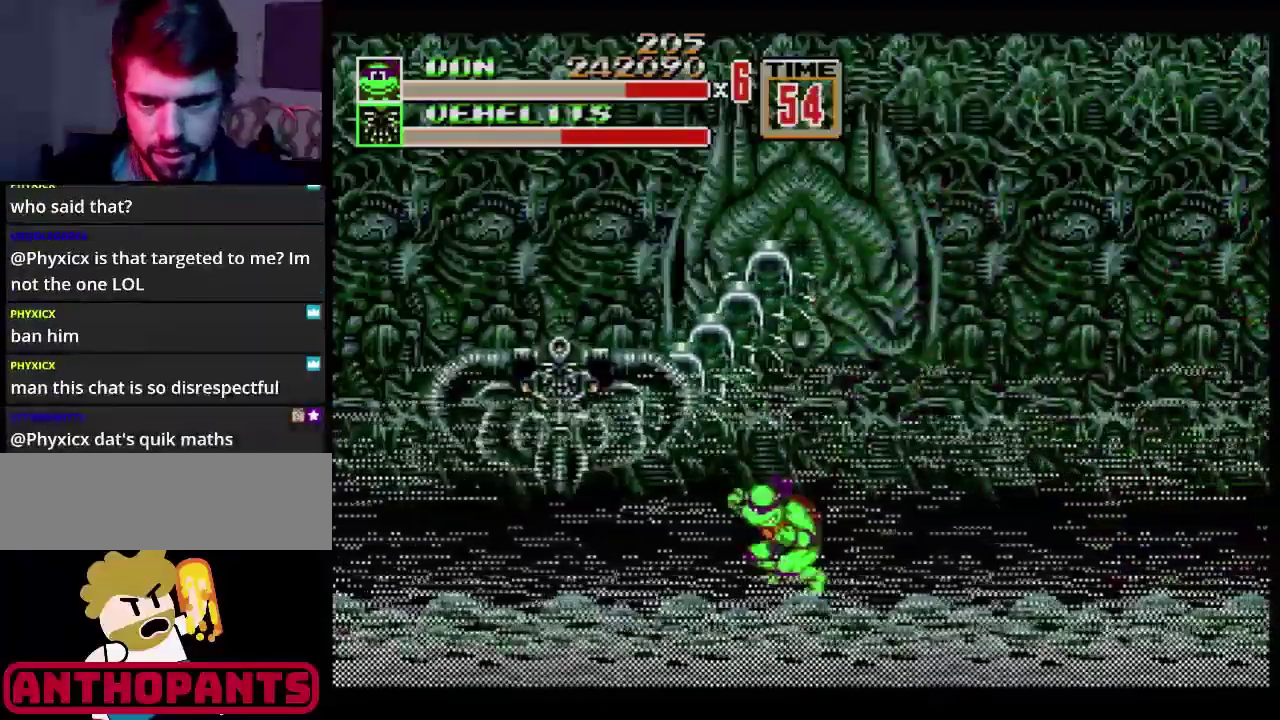
{"buttons": ["DPAD_LEFT"], "events": [[234, "DPAD_LEFT", "down"], [284, "C", "down"], [350, "C", "up"], [417, "B", "down"], [484, "B", "up"]]}
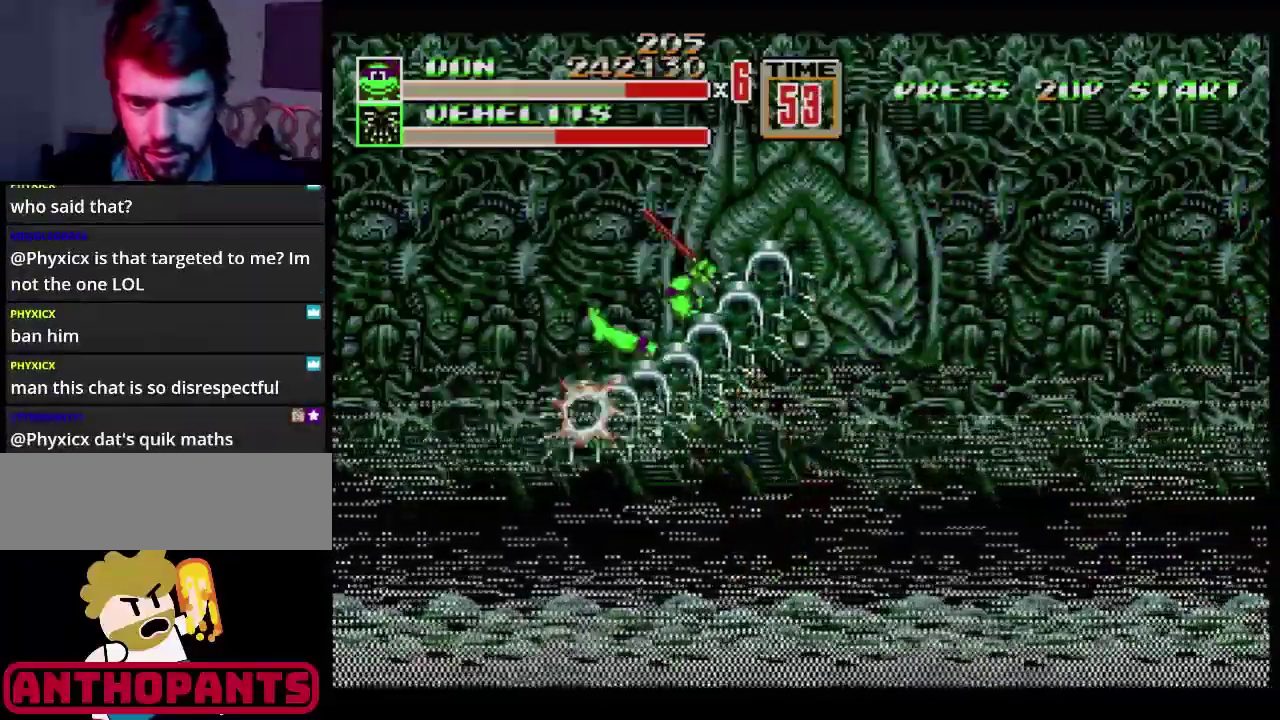
{"buttons": [], "events": [[100, "DPAD_LEFT", "up"]]}
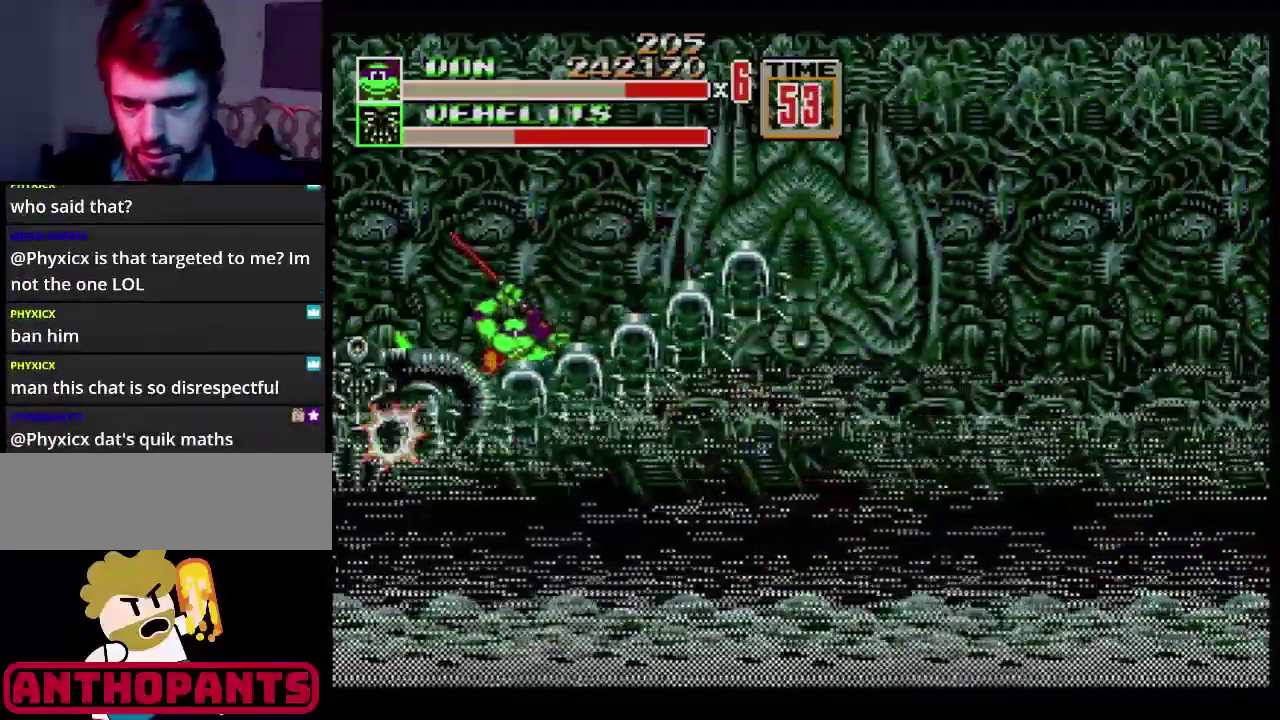
{"buttons": ["DPAD_LEFT"], "events": [[484, "DPAD_LEFT", "down"]]}
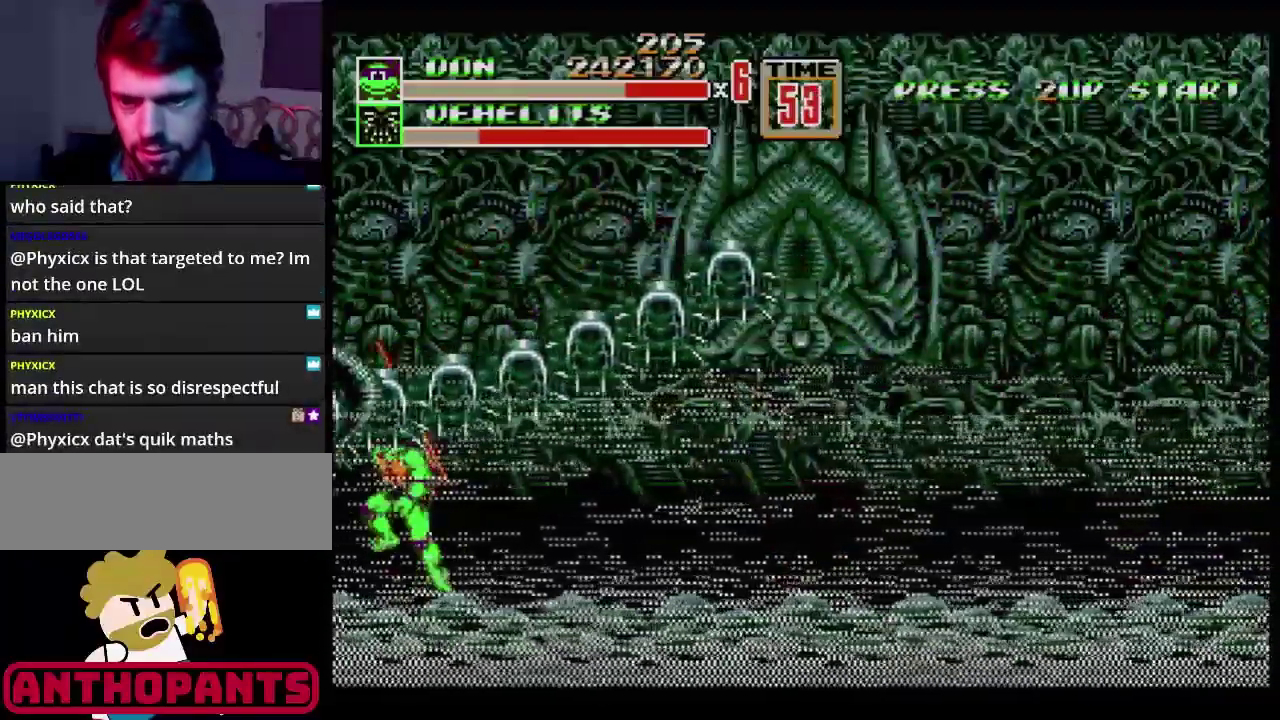
{"buttons": ["B", "DPAD_LEFT"], "events": [[83, "C", "down"], [150, "C", "up"], [166, "B", "down"]]}
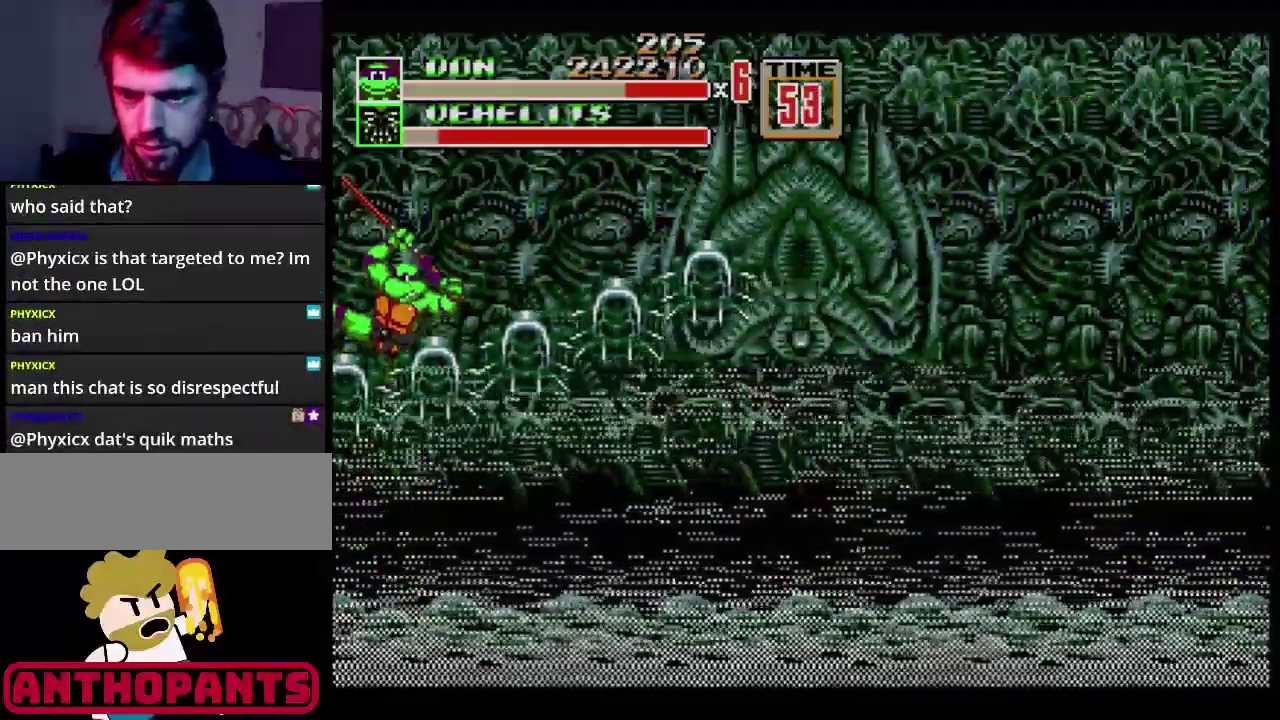
{"buttons": ["B", "DPAD_LEFT"], "events": []}